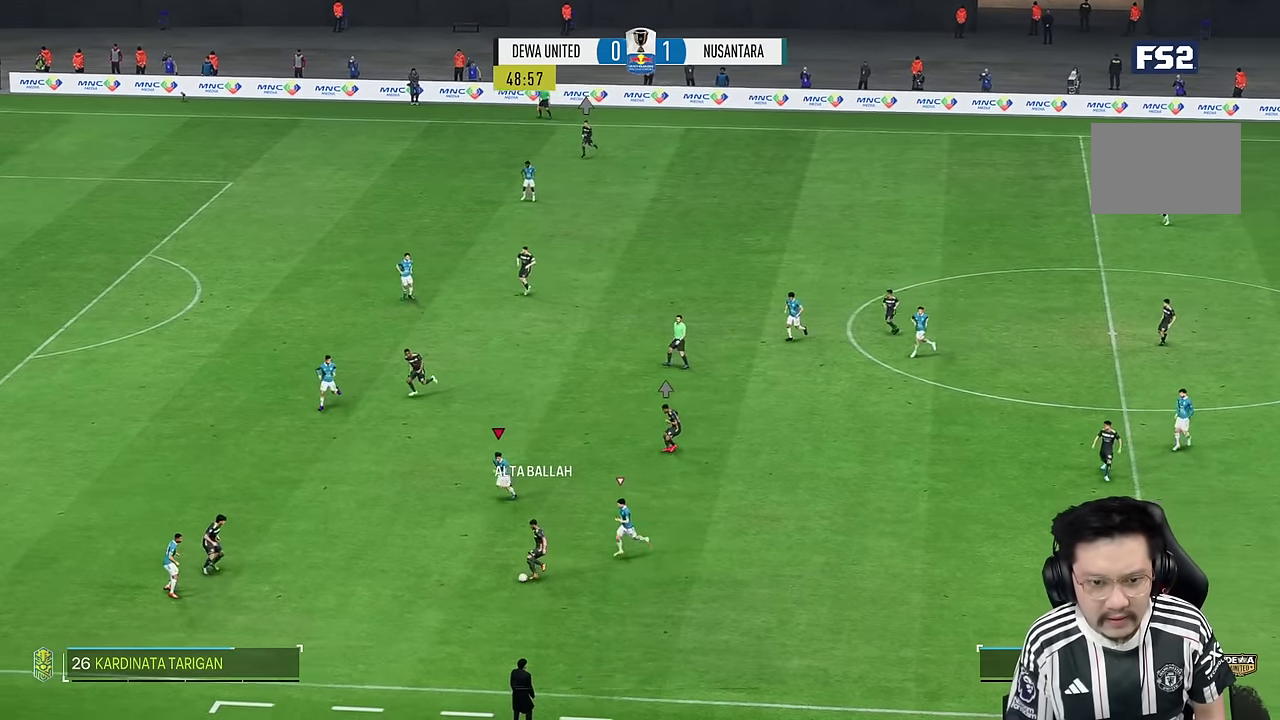
Gameplay with a controller (PlayStation layout); each line is a JSON object with the inputs held at the frame after it (dt_ms = milliseconds from this image to that frame). "events" lists button and stick changes between this image and that frame as [ms after this image, input, new state], when the widget could be followed in between. Not read: L3 R3.
{"dt_ms": 500, "buttons": [], "left_stick": "down", "right_stick": "center", "events": [[466, "R1", "up"]]}
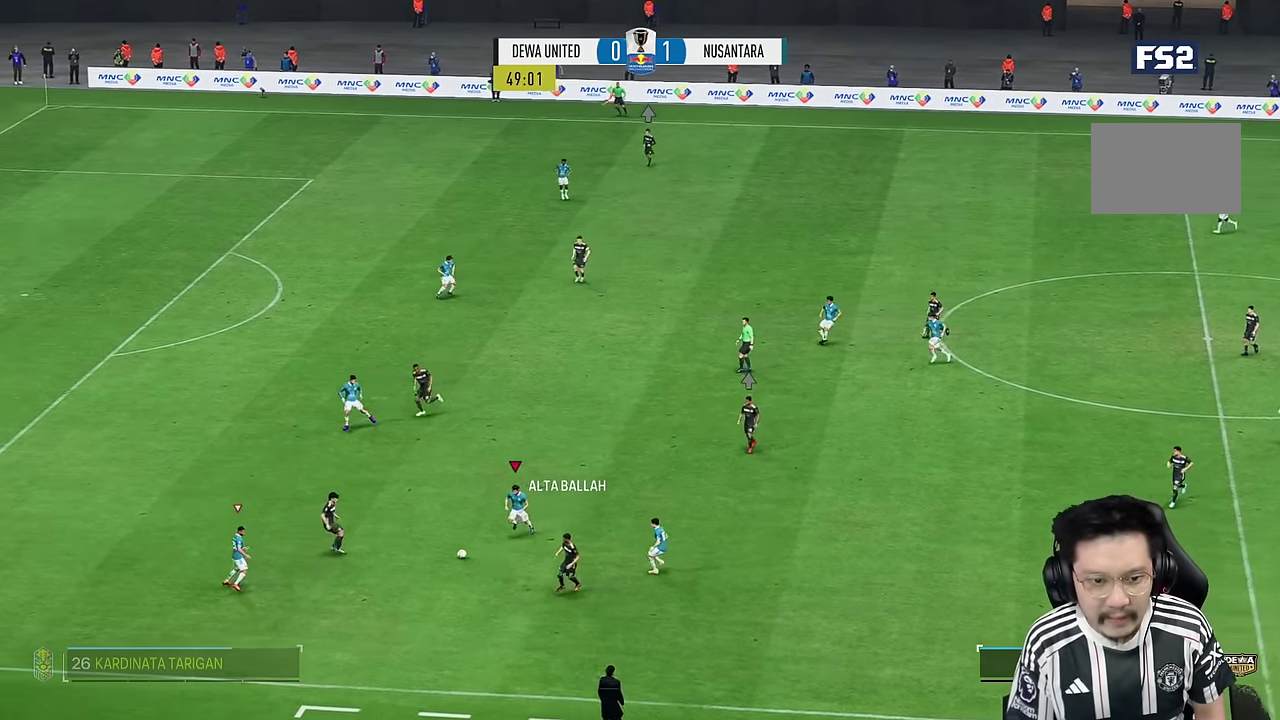
{"dt_ms": 1000, "buttons": ["L2", "R2"], "left_stick": "left", "right_stick": "center"}
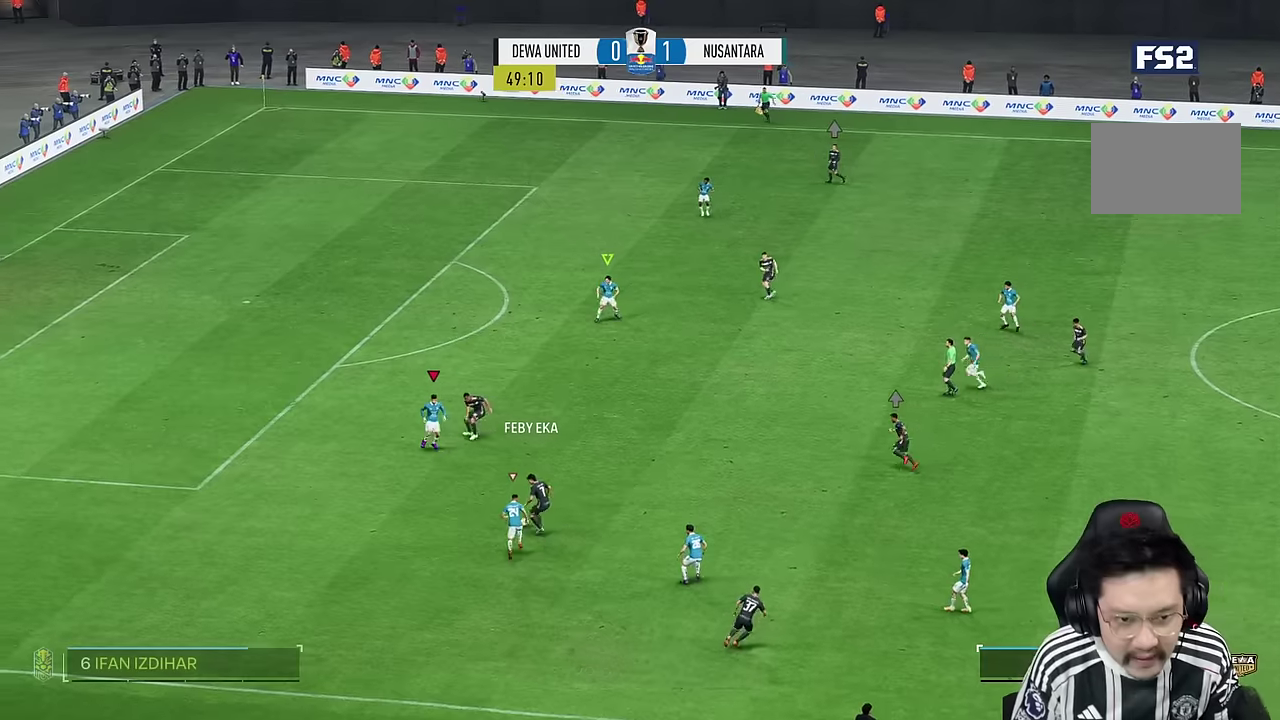
{"dt_ms": 500, "buttons": ["L2", "R2"], "left_stick": "up-left", "right_stick": "center", "events": [[133, "left_stick", "down"], [183, "left_stick", "left"], [416, "left_stick", "up-left"]]}
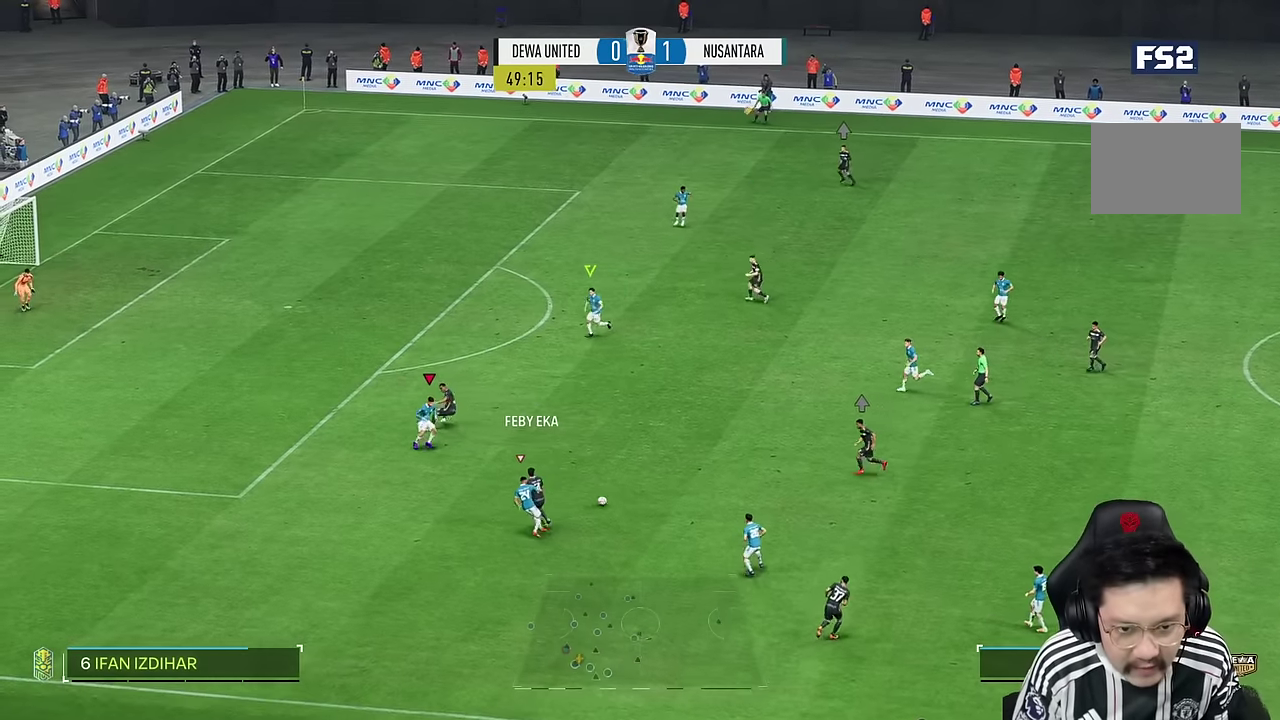
{"dt_ms": 500, "buttons": [], "left_stick": "down-right", "right_stick": "center", "events": [[133, "left_stick", "up"], [266, "left_stick", "right"], [383, "L2", "up"], [383, "R2", "up"], [383, "left_stick", "down-right"]]}
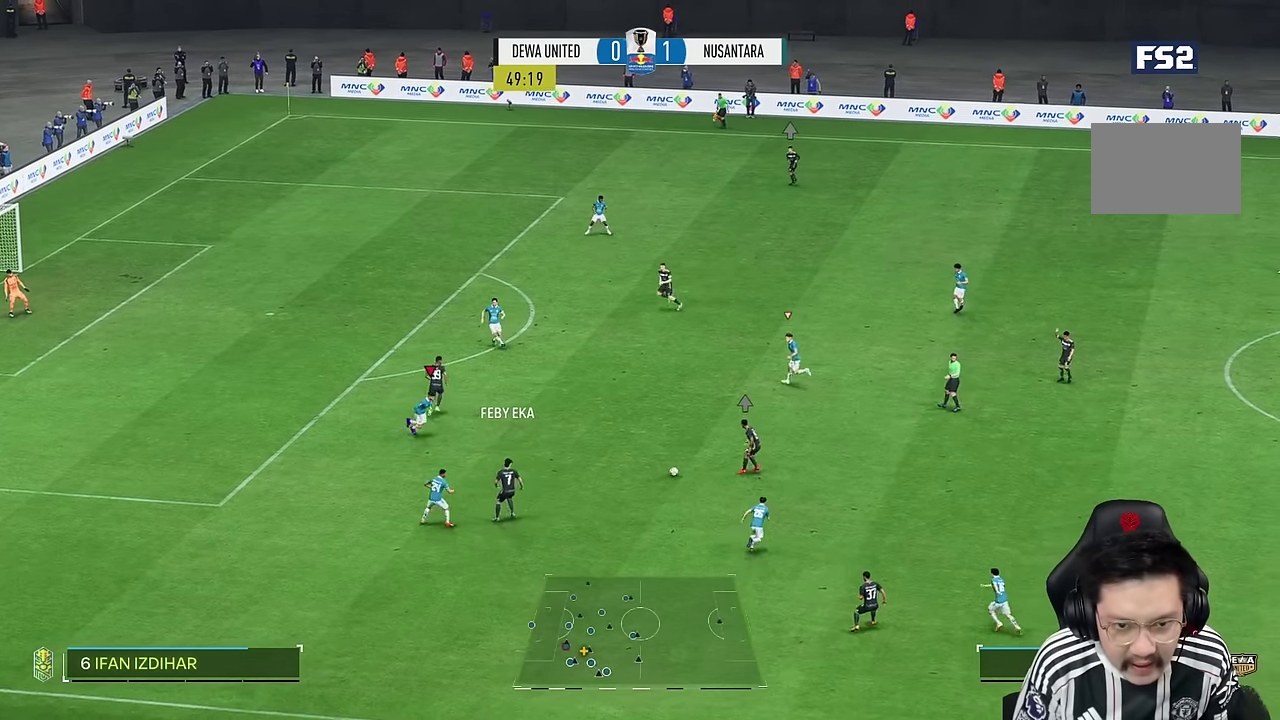
{"dt_ms": 500, "buttons": [], "left_stick": "down-right", "right_stick": "center", "events": []}
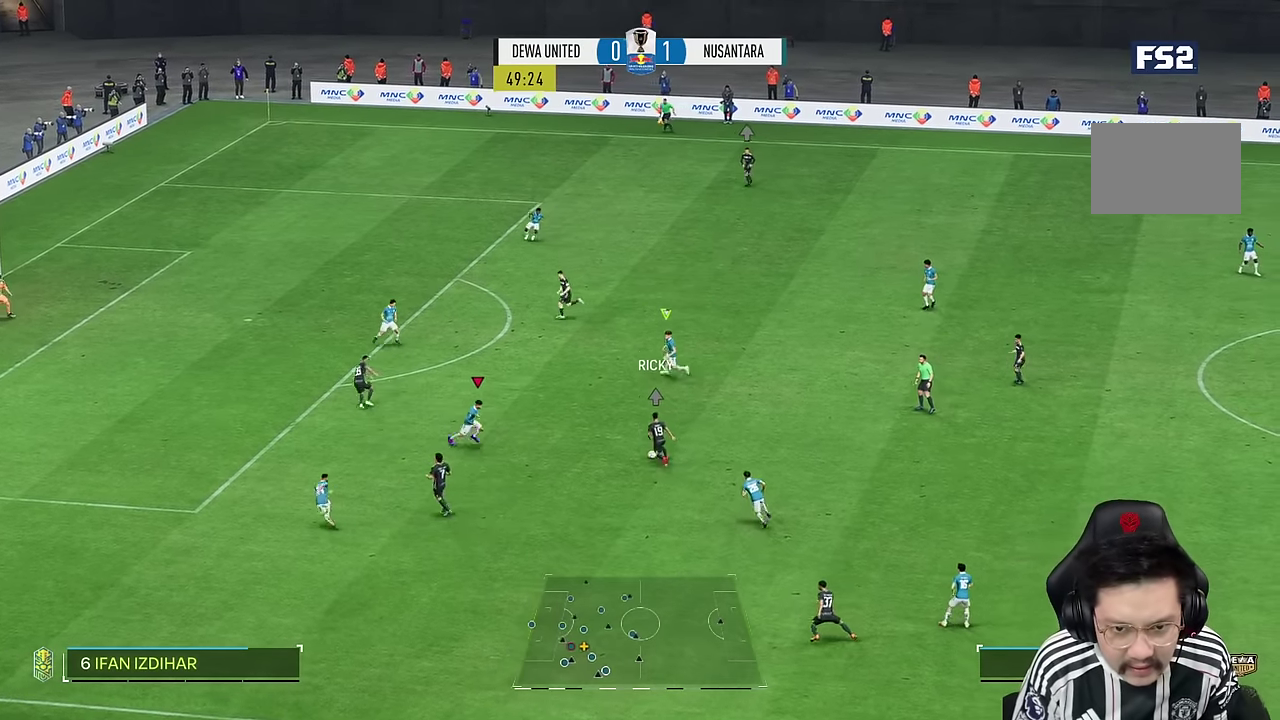
{"dt_ms": 500, "buttons": ["SQUARE"], "left_stick": "down-right", "right_stick": "center", "events": [[66, "left_stick", "right"], [500, "SQUARE", "down"], [500, "left_stick", "down-right"]]}
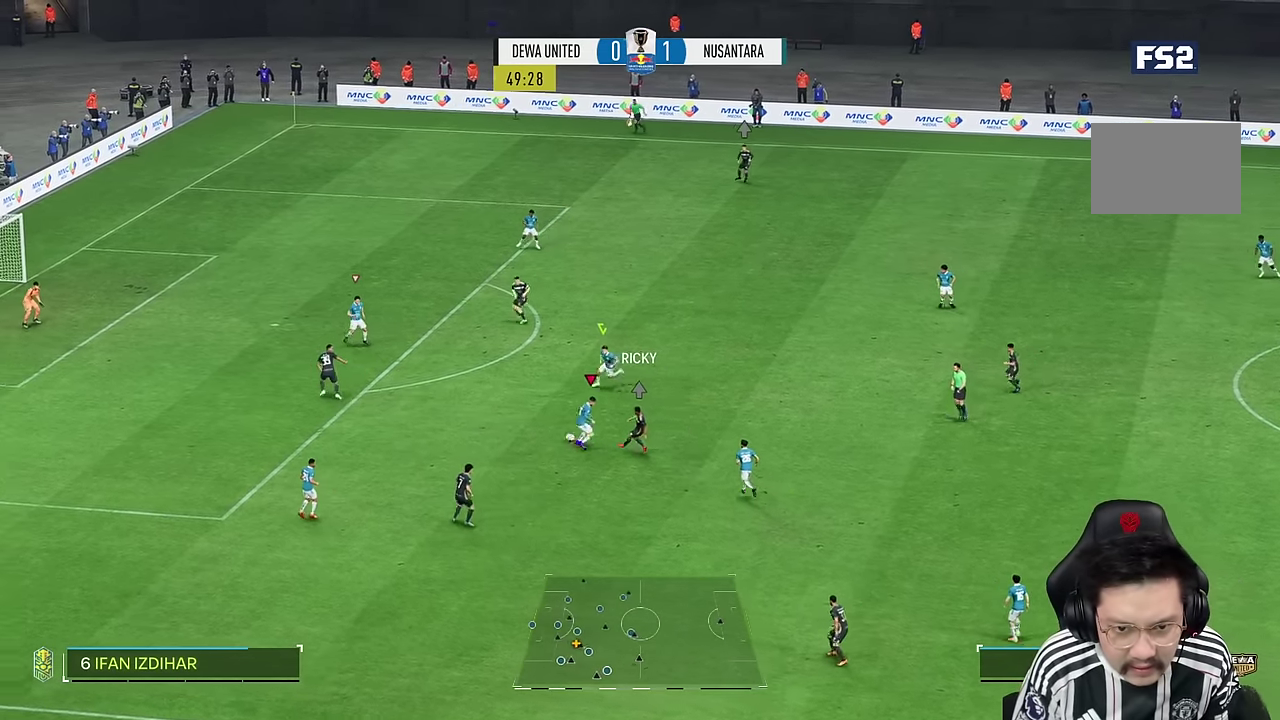
{"dt_ms": 500, "buttons": [], "left_stick": "down", "right_stick": "center", "events": [[66, "SQUARE", "up"], [233, "left_stick", "down"], [366, "left_stick", "right"], [500, "left_stick", "down"]]}
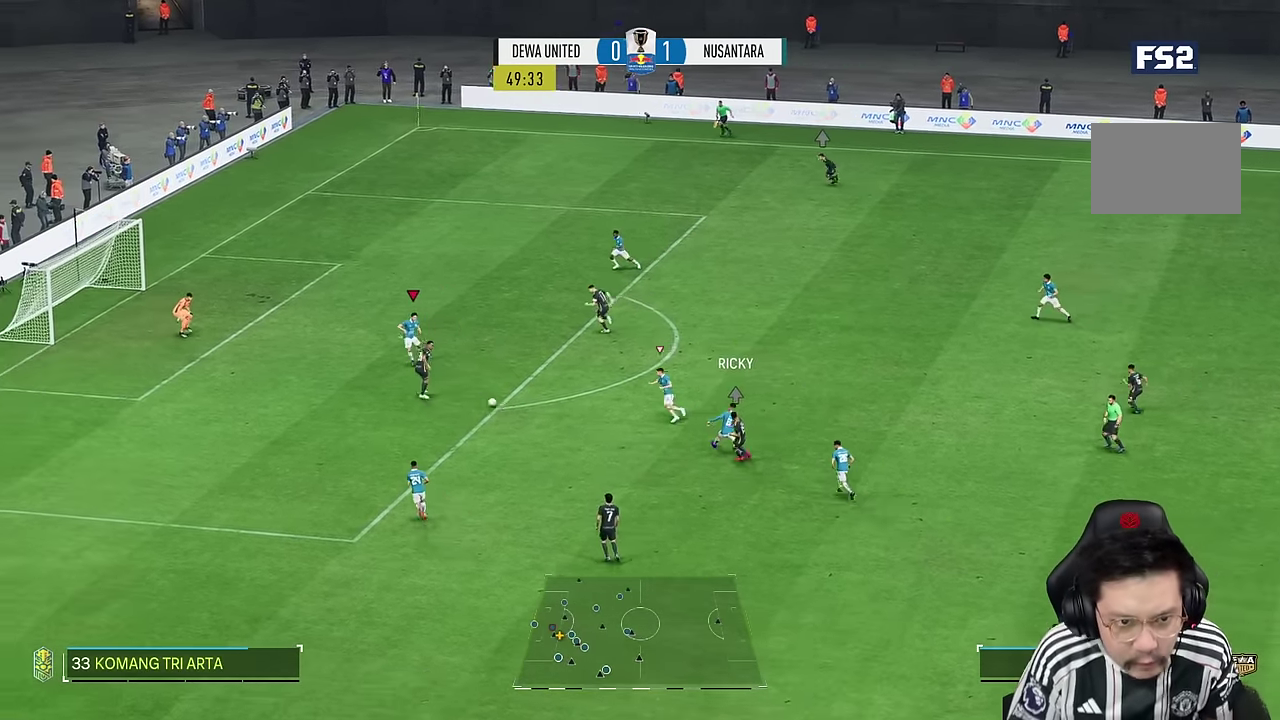
{"dt_ms": 500, "buttons": [], "left_stick": "right", "right_stick": "center", "events": [[116, "R1", "down"], [183, "R1", "up"], [316, "left_stick", "right"]]}